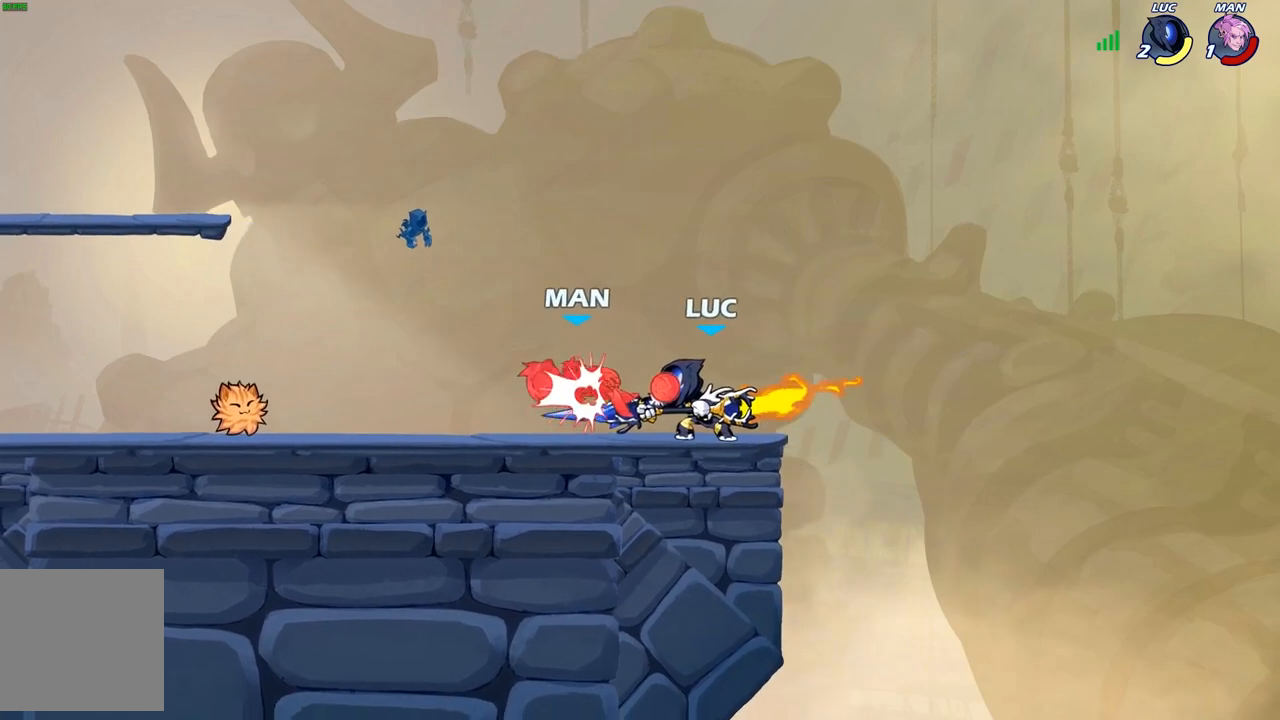
Gameplay with a controller (Xbox layout); each line is a JSON object with the inputs held at the frame after it. "events" lists button and stick changes between this image and that frame as [ms after this image, input, new state], when the widget could be followed in between.
{"buttons": [], "left_stick": "left", "right_stick": "center", "events": [[33, "left_stick", "center"], [117, "A", "down"], [117, "left_stick", "left"], [167, "X", "down"], [217, "A", "up"], [233, "X", "up"]]}
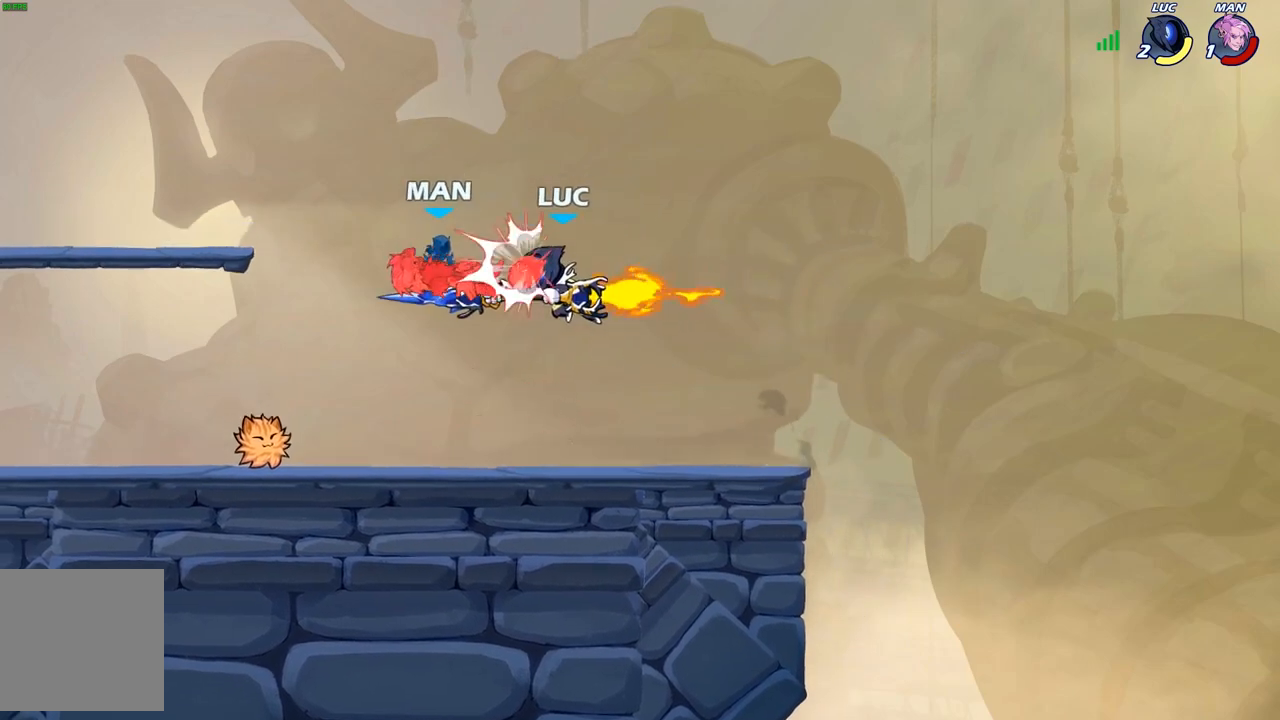
{"buttons": [], "left_stick": "left", "right_stick": "center", "events": [[283, "R2", "down"], [417, "R2", "up"]]}
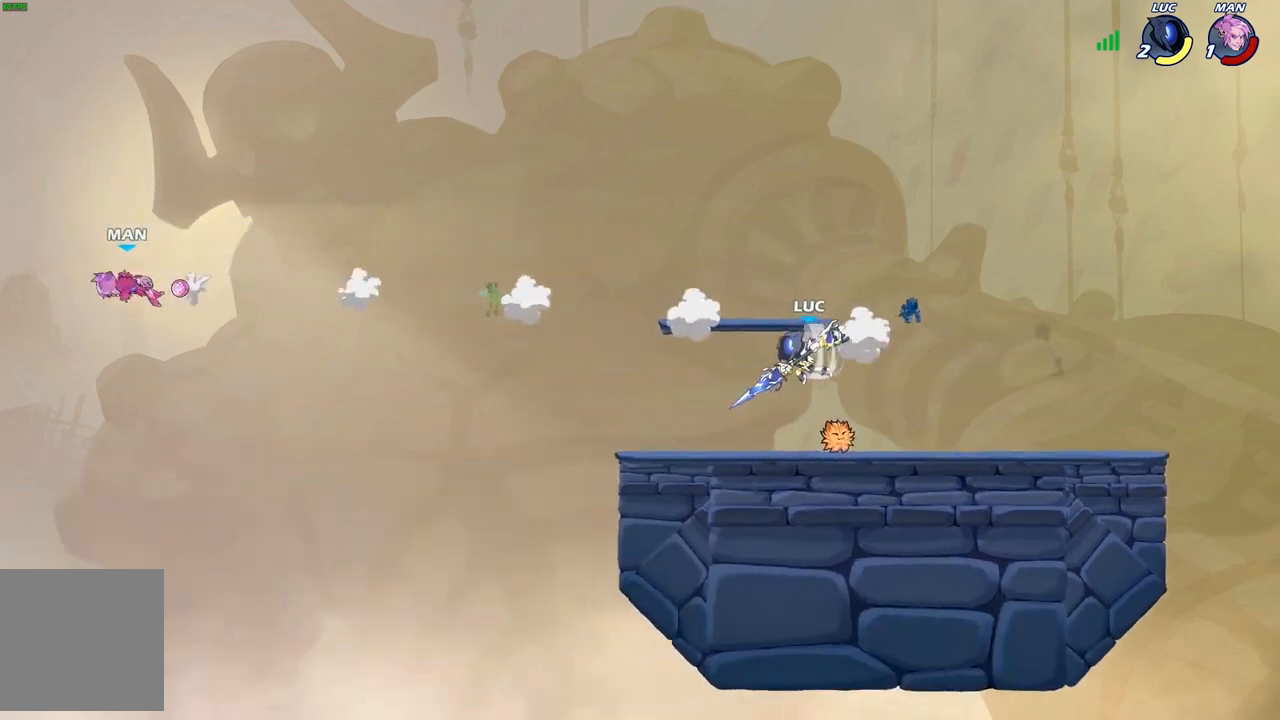
{"buttons": [], "left_stick": "center", "right_stick": "center", "events": [[100, "left_stick", "center"]]}
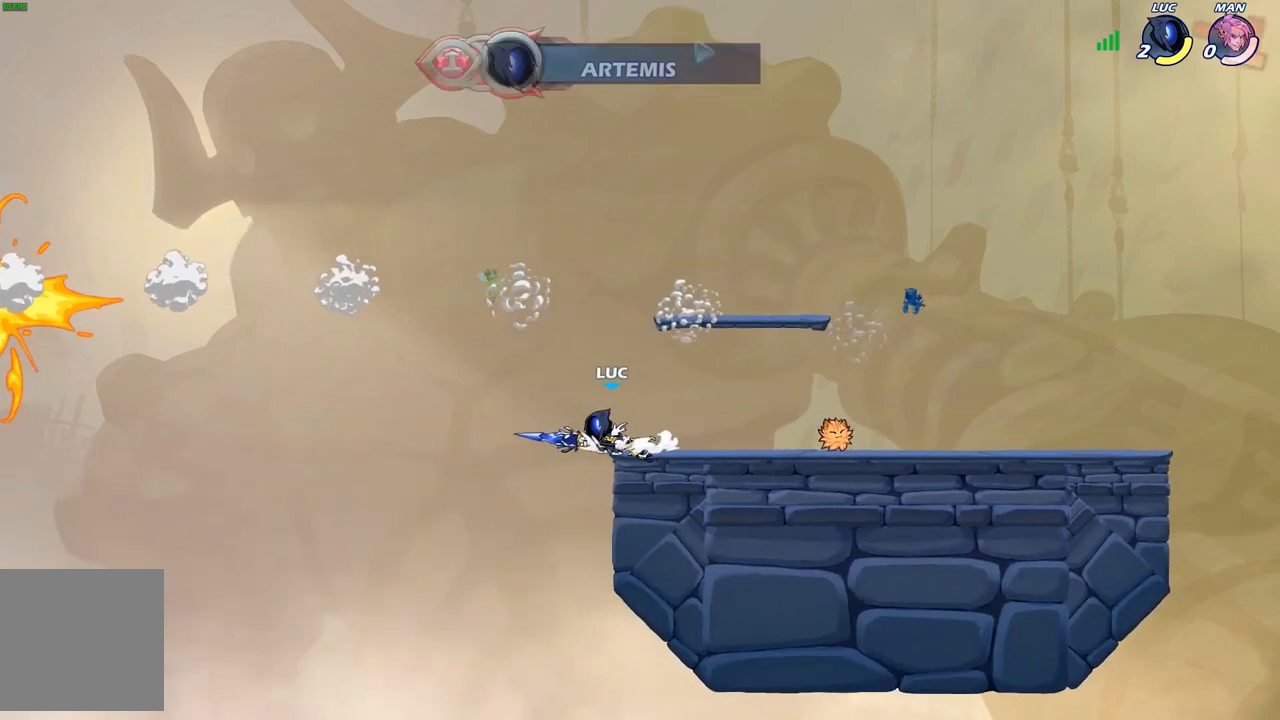
{"buttons": [], "left_stick": "center", "right_stick": "center", "events": []}
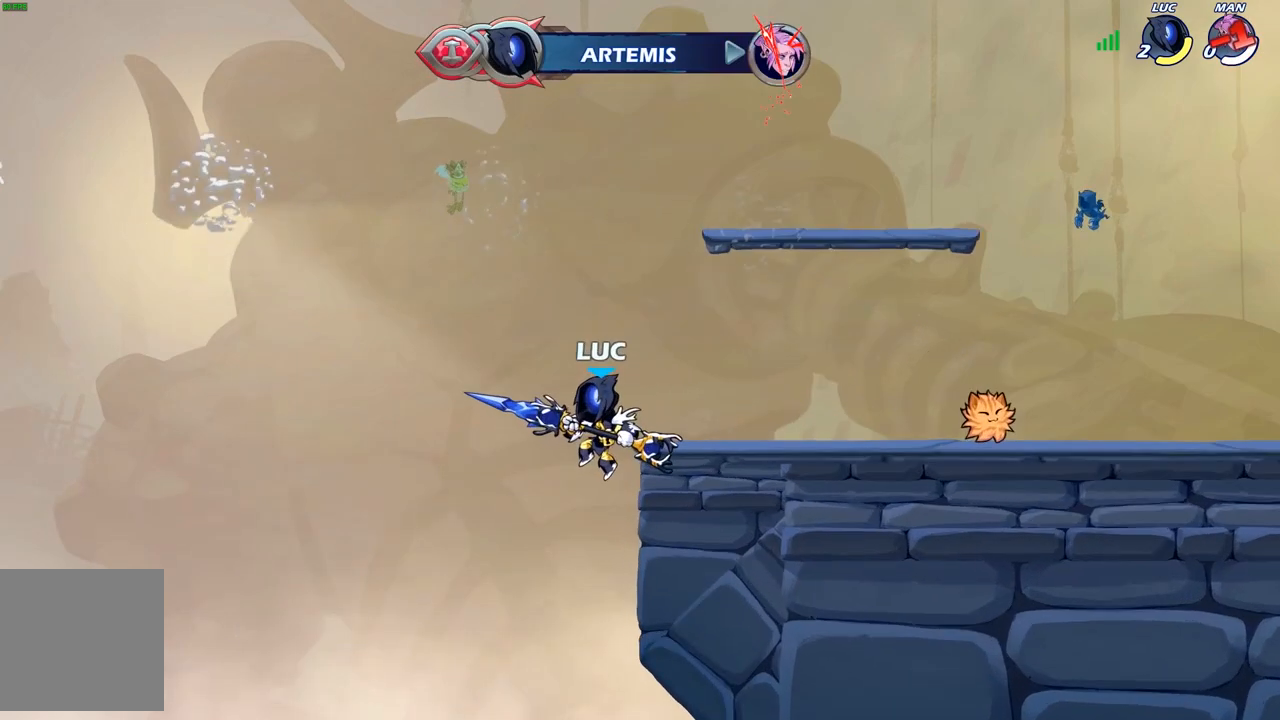
{"buttons": [], "left_stick": "center", "right_stick": "center", "events": []}
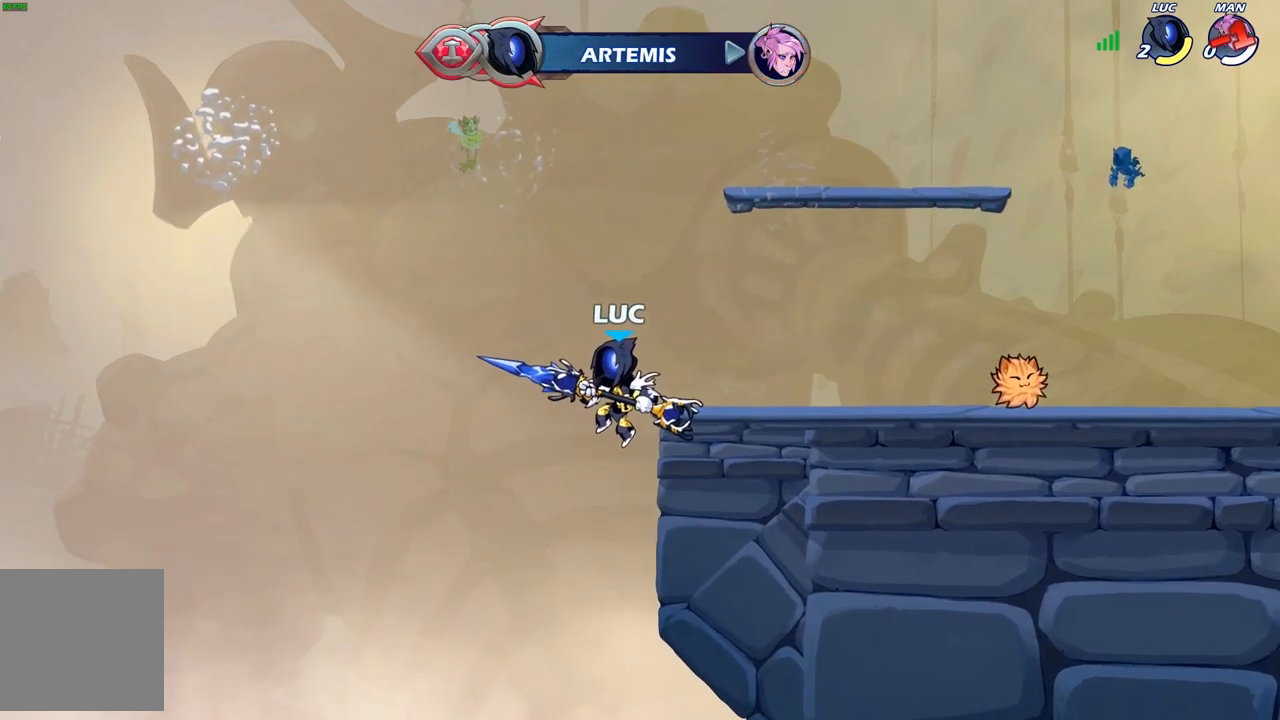
{"buttons": [], "left_stick": "center", "right_stick": "center", "events": []}
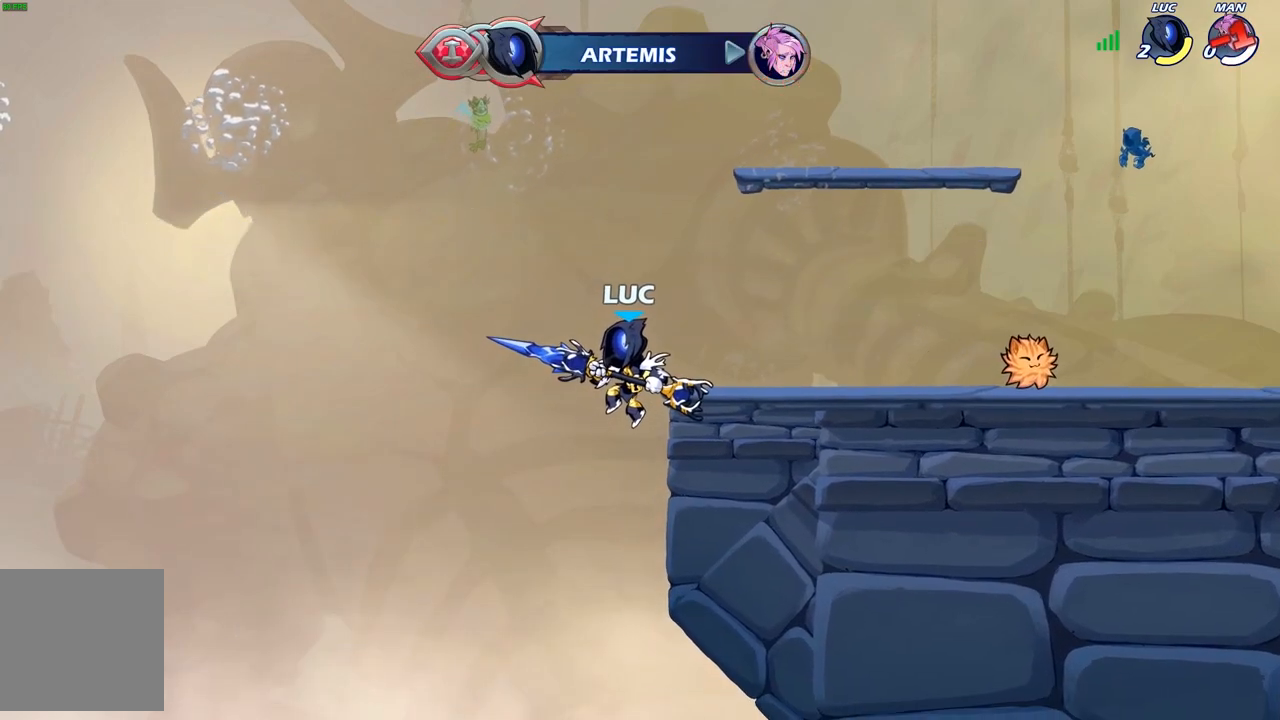
{"buttons": [], "left_stick": "center", "right_stick": "center", "events": []}
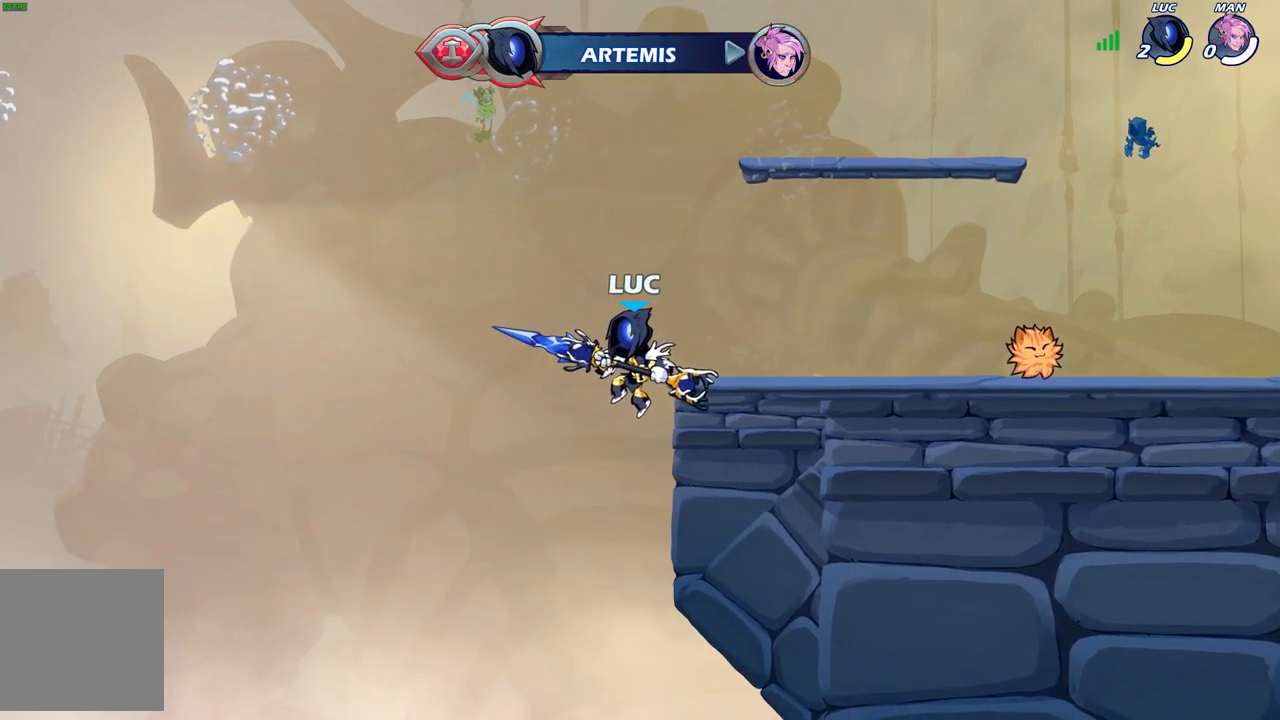
{"buttons": [], "left_stick": "center", "right_stick": "center", "events": []}
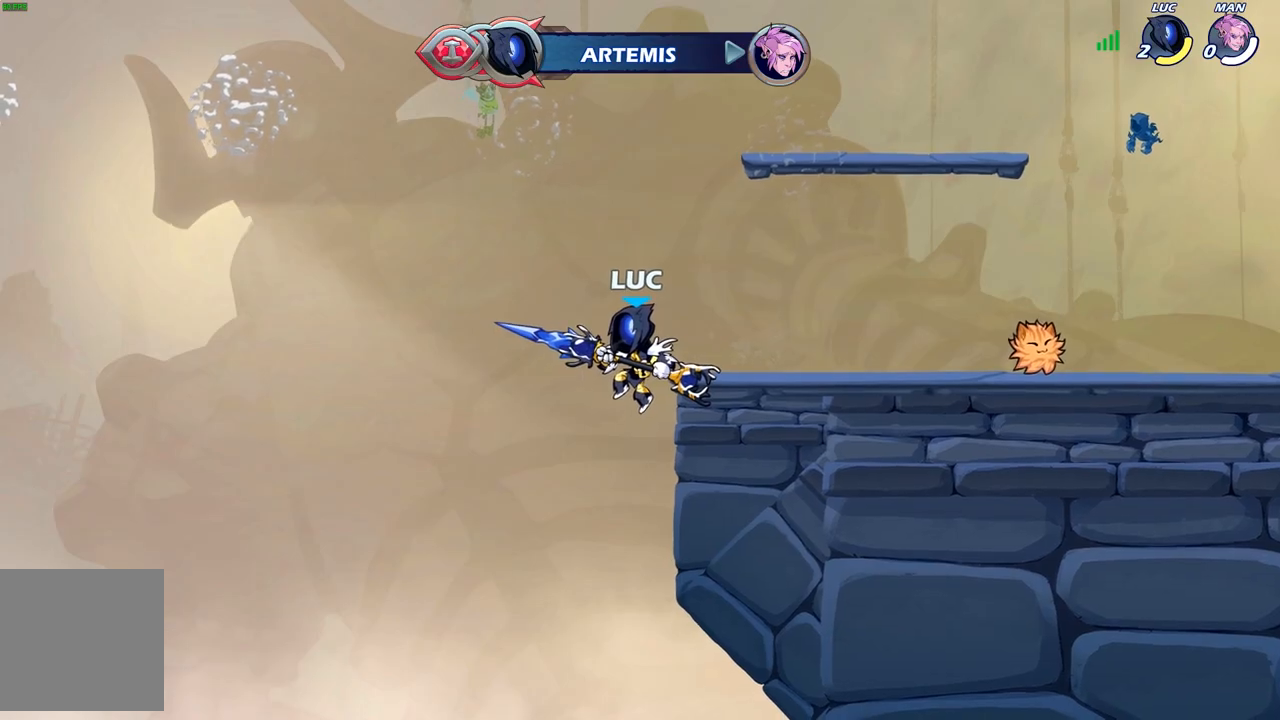
{"buttons": [], "left_stick": "center", "right_stick": "center", "events": []}
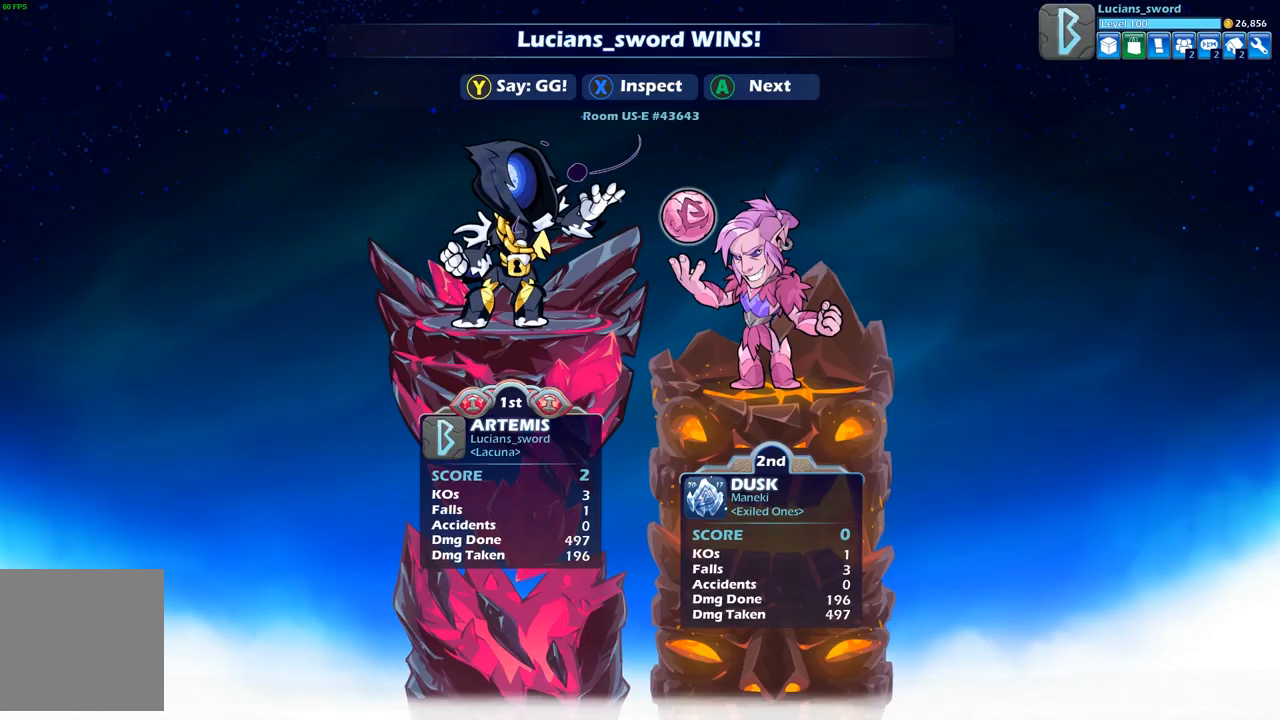
{"buttons": [], "left_stick": "center", "right_stick": "center", "events": []}
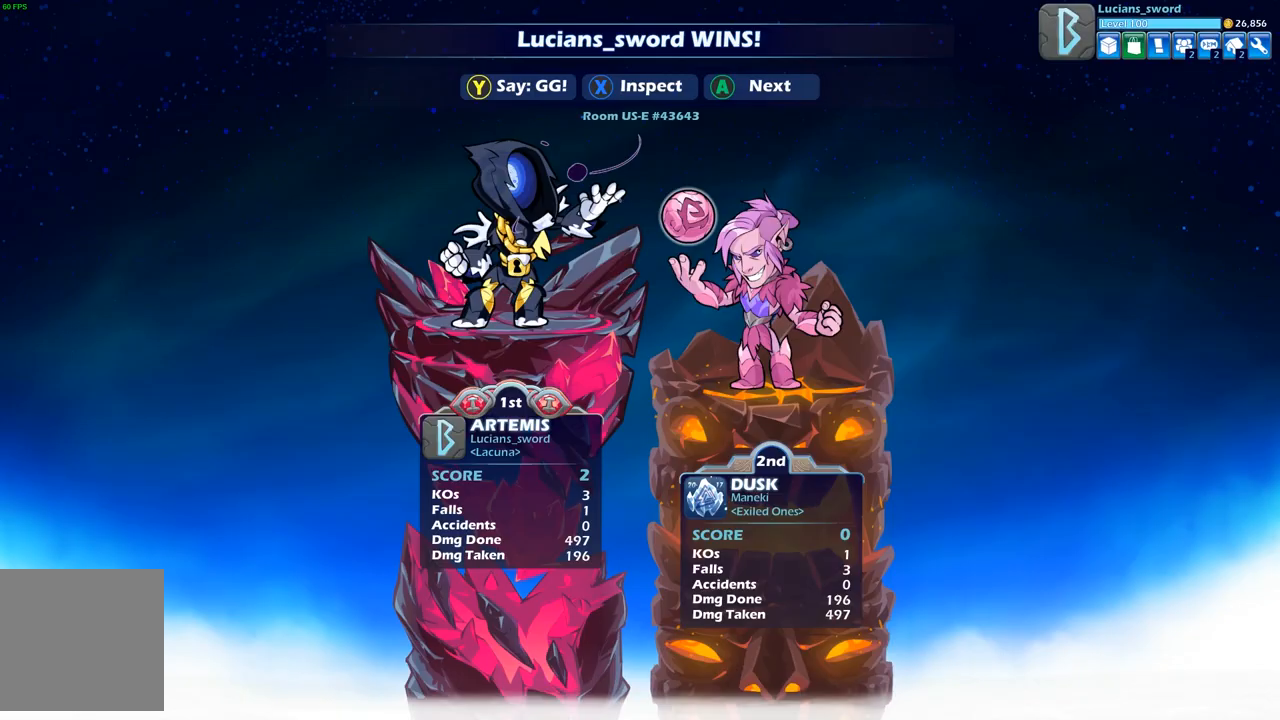
{"buttons": [], "left_stick": "center", "right_stick": "center", "events": []}
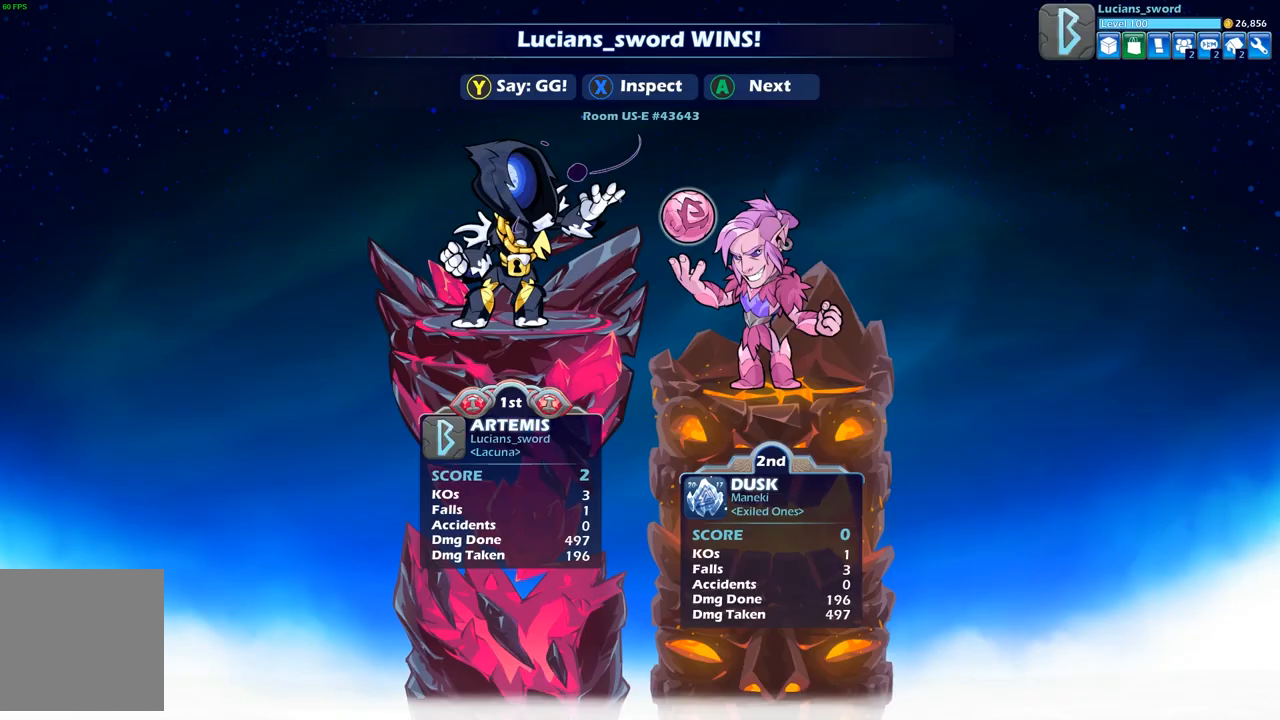
{"buttons": [], "left_stick": "center", "right_stick": "center", "events": []}
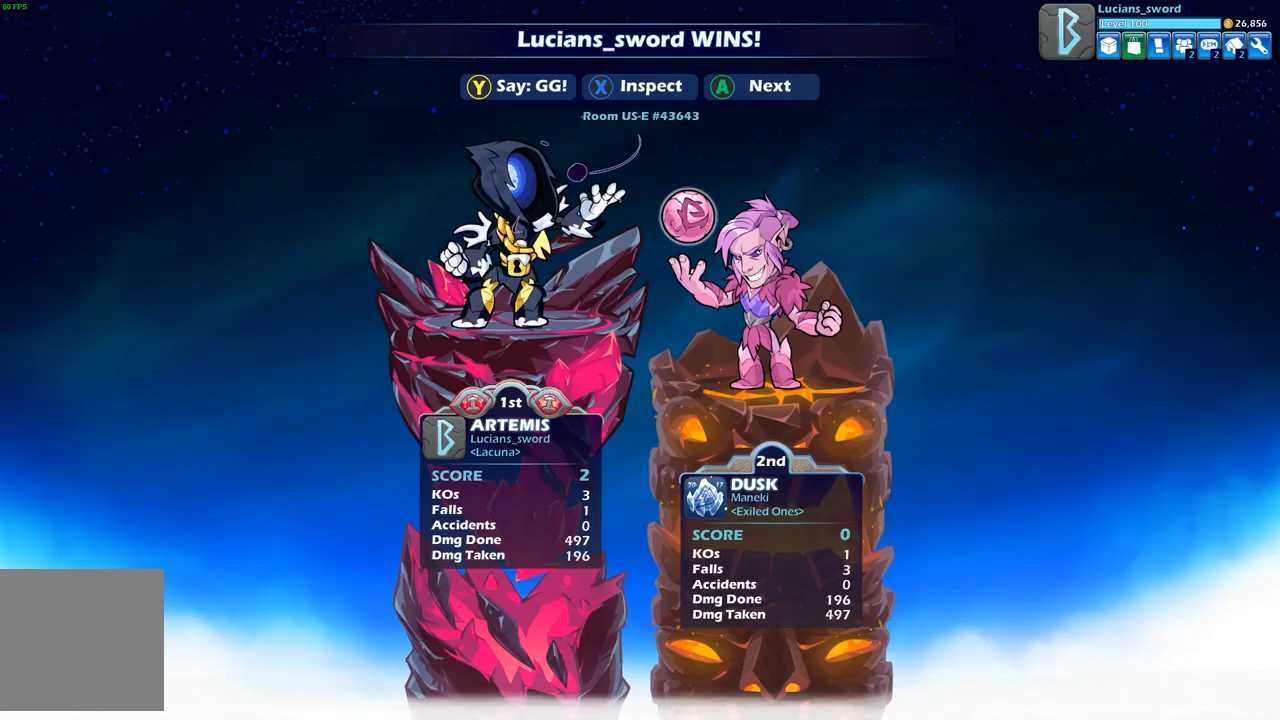
{"buttons": ["Y"], "left_stick": "center", "right_stick": "center", "events": [[183, "Y", "down"], [333, "Y", "up"], [450, "Y", "down"]]}
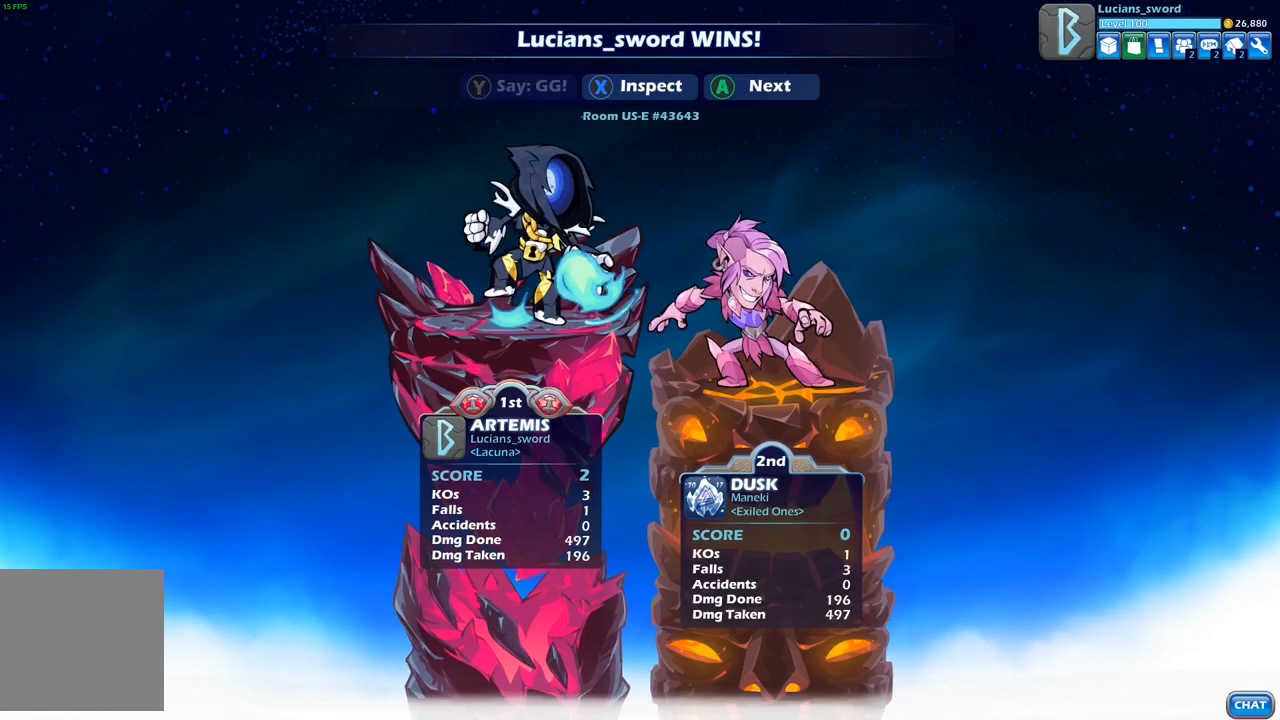
{"buttons": [], "left_stick": "center", "right_stick": "center", "events": [[67, "Y", "up"], [217, "Y", "down"], [300, "Y", "up"], [400, "Y", "down"], [500, "Y", "up"]]}
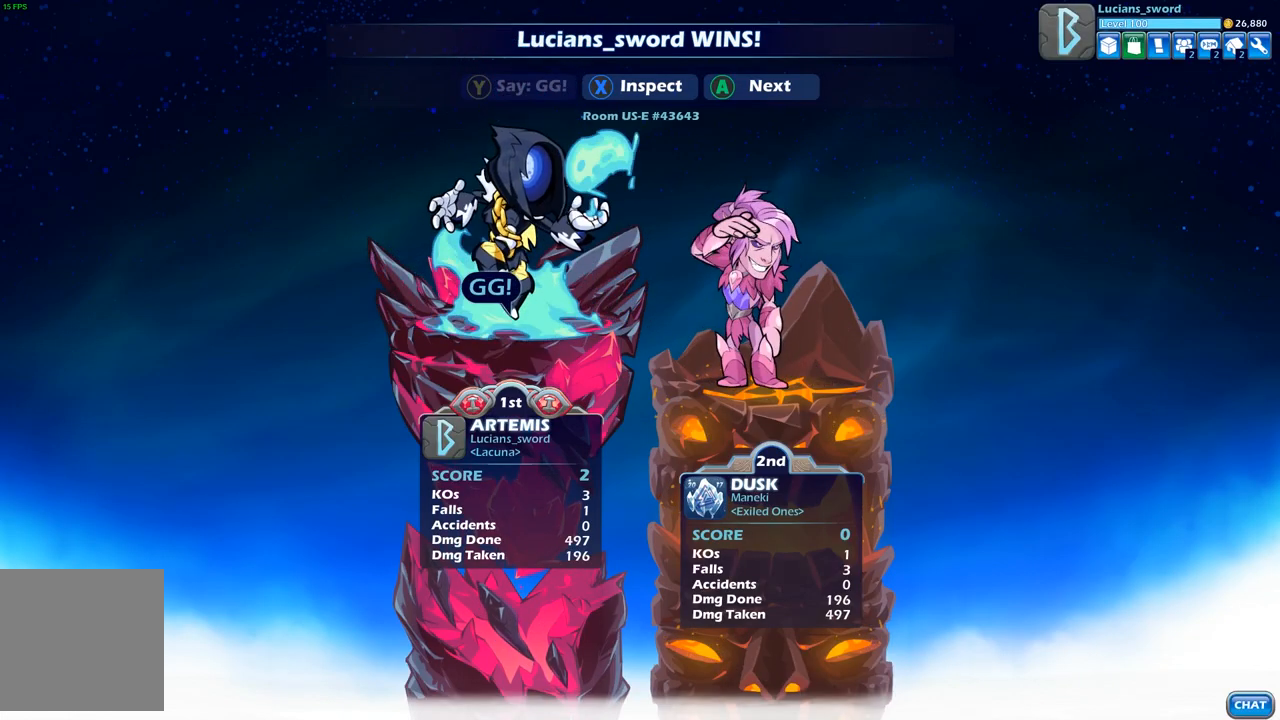
{"buttons": [], "left_stick": "center", "right_stick": "center", "events": [[167, "A", "down"], [283, "A", "up"], [450, "A", "down"], [500, "A", "up"]]}
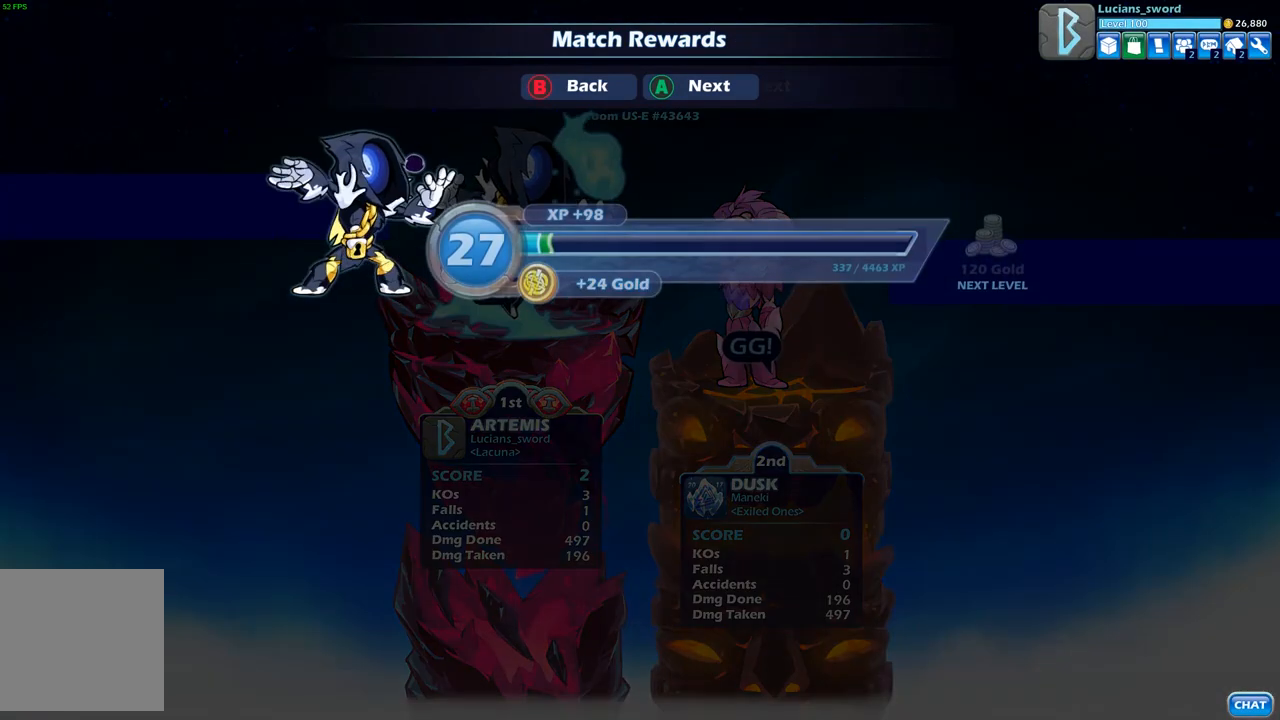
{"buttons": ["A"], "left_stick": "center", "right_stick": "center", "events": [[500, "A", "down"]]}
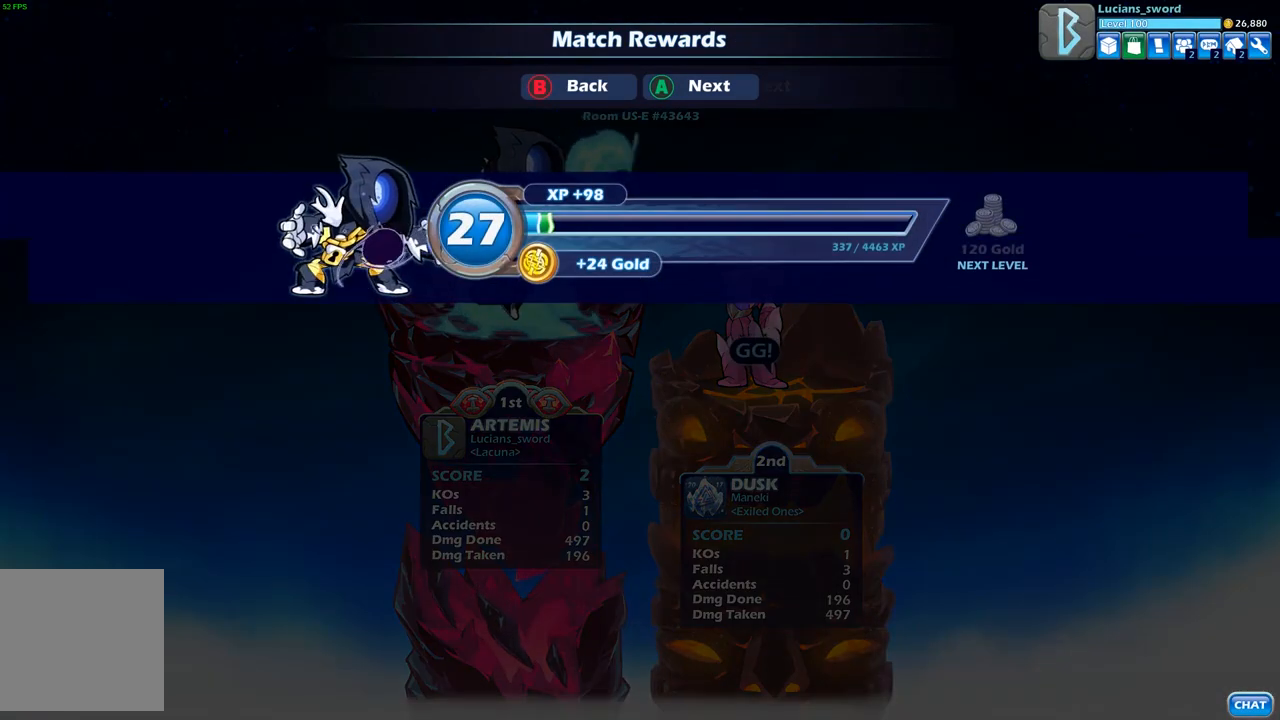
{"buttons": [], "left_stick": "center", "right_stick": "center", "events": [[117, "A", "up"]]}
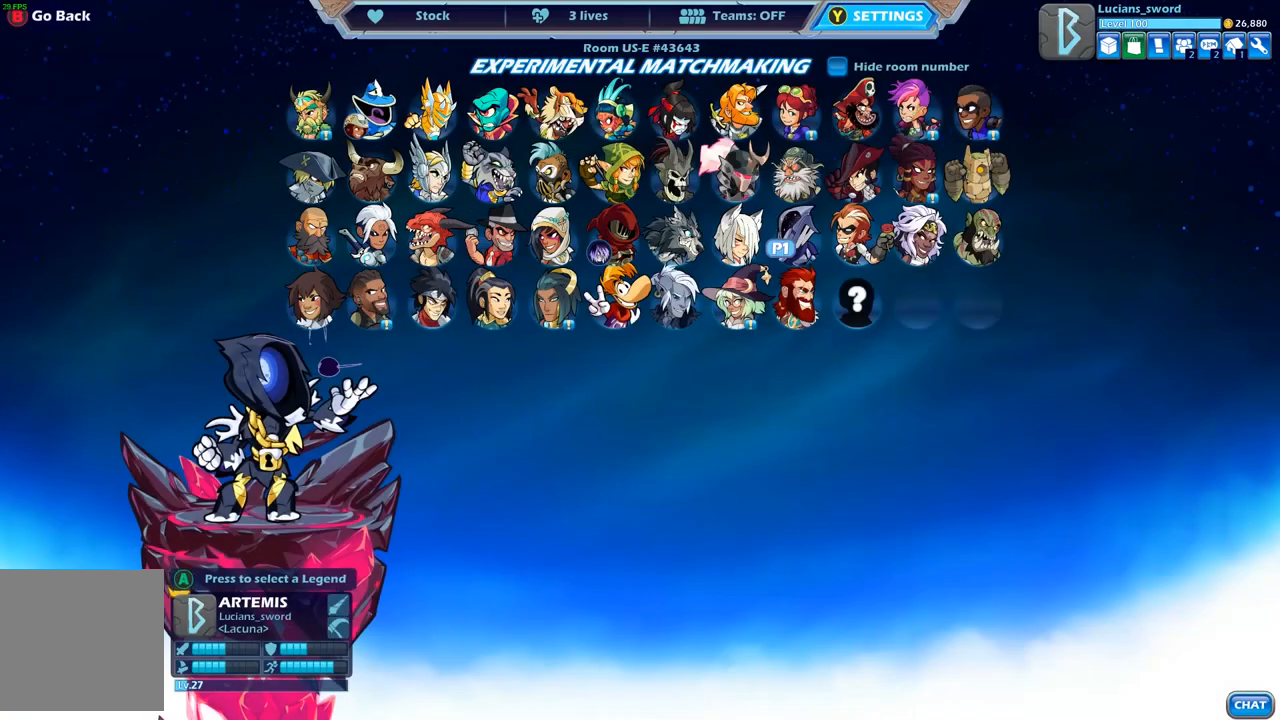
{"buttons": [], "left_stick": "center", "right_stick": "center", "events": []}
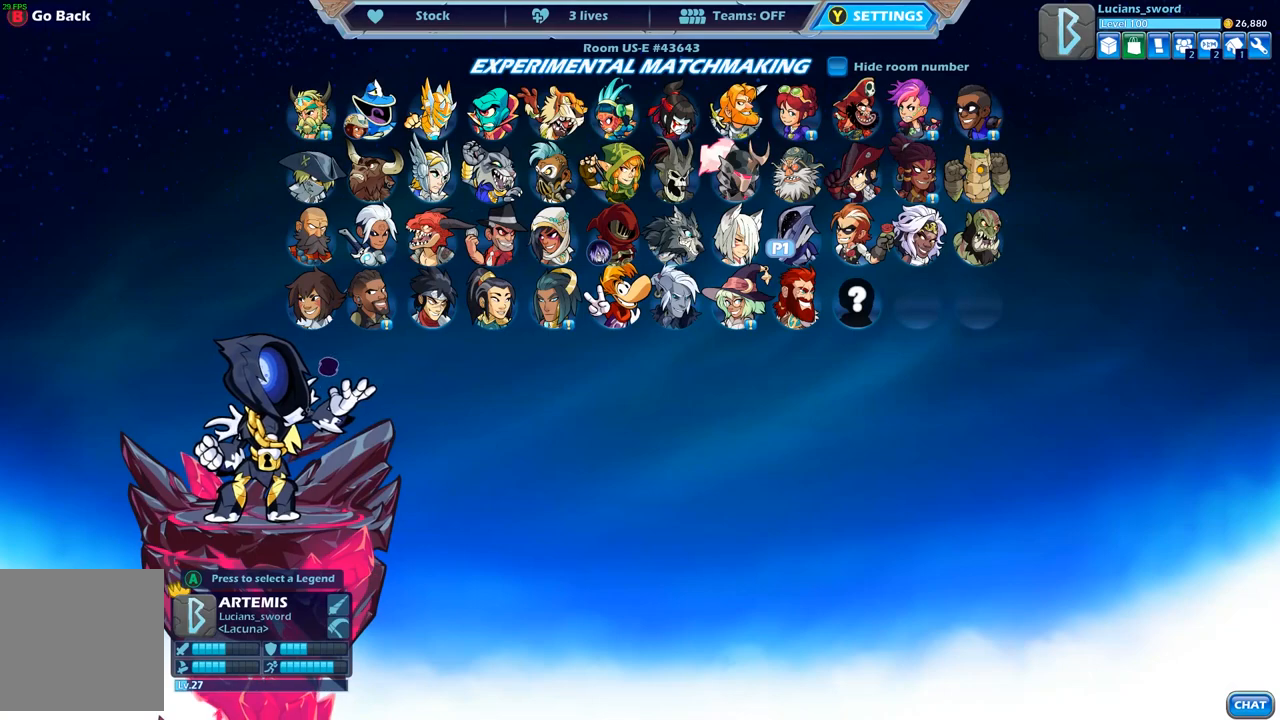
{"buttons": ["DPAD_RIGHT"], "left_stick": "center", "right_stick": "center", "events": [[317, "DPAD_RIGHT", "down"], [400, "DPAD_RIGHT", "up"], [500, "DPAD_RIGHT", "down"]]}
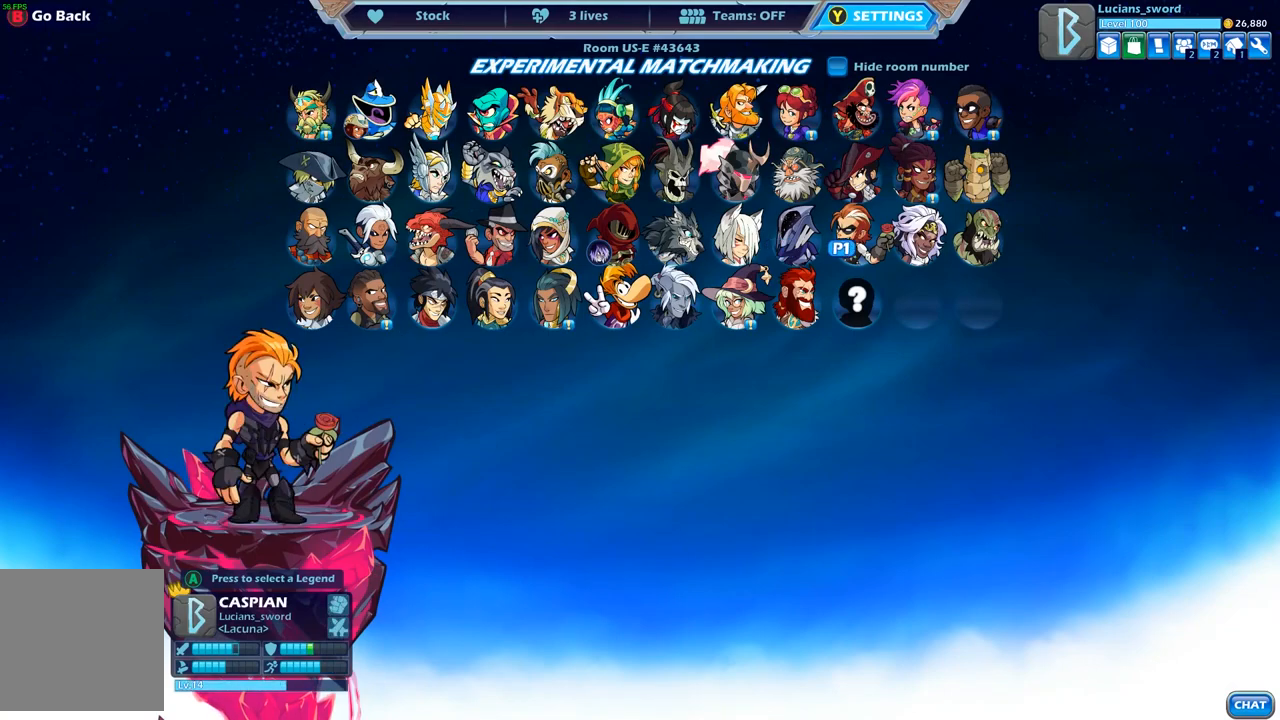
{"buttons": [], "left_stick": "center", "right_stick": "center", "events": [[100, "DPAD_RIGHT", "up"], [317, "DPAD_RIGHT", "down"], [433, "DPAD_RIGHT", "up"]]}
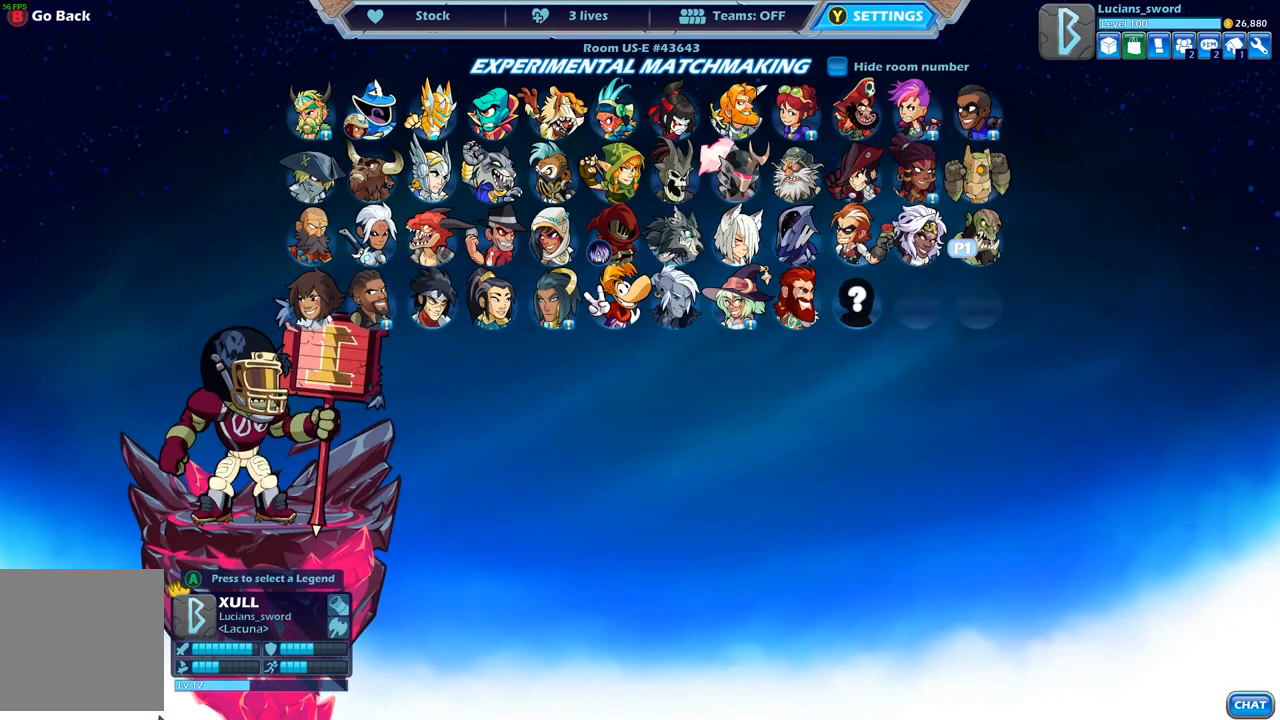
{"buttons": [], "left_stick": "center", "right_stick": "center", "events": [[67, "DPAD_RIGHT", "down"], [150, "DPAD_RIGHT", "up"], [283, "DPAD_RIGHT", "down"], [400, "DPAD_RIGHT", "up"]]}
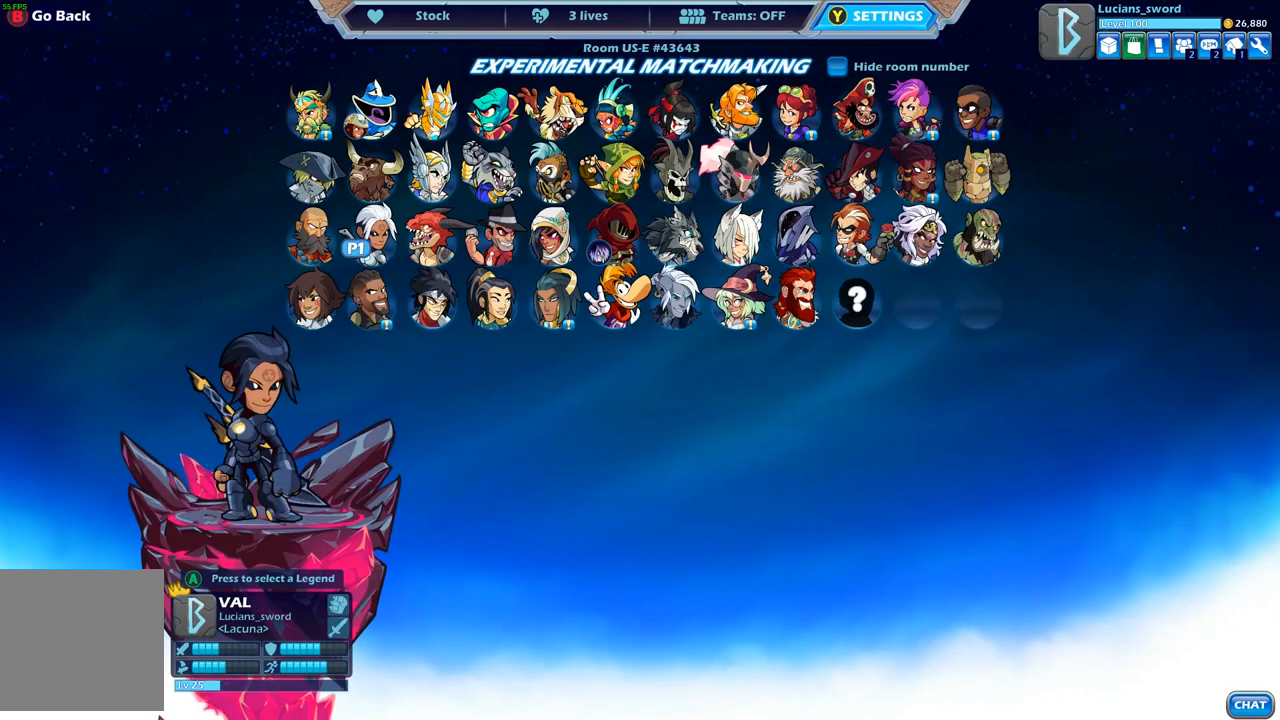
{"buttons": [], "left_stick": "center", "right_stick": "center", "events": [[150, "DPAD_DOWN", "down"], [267, "DPAD_DOWN", "up"]]}
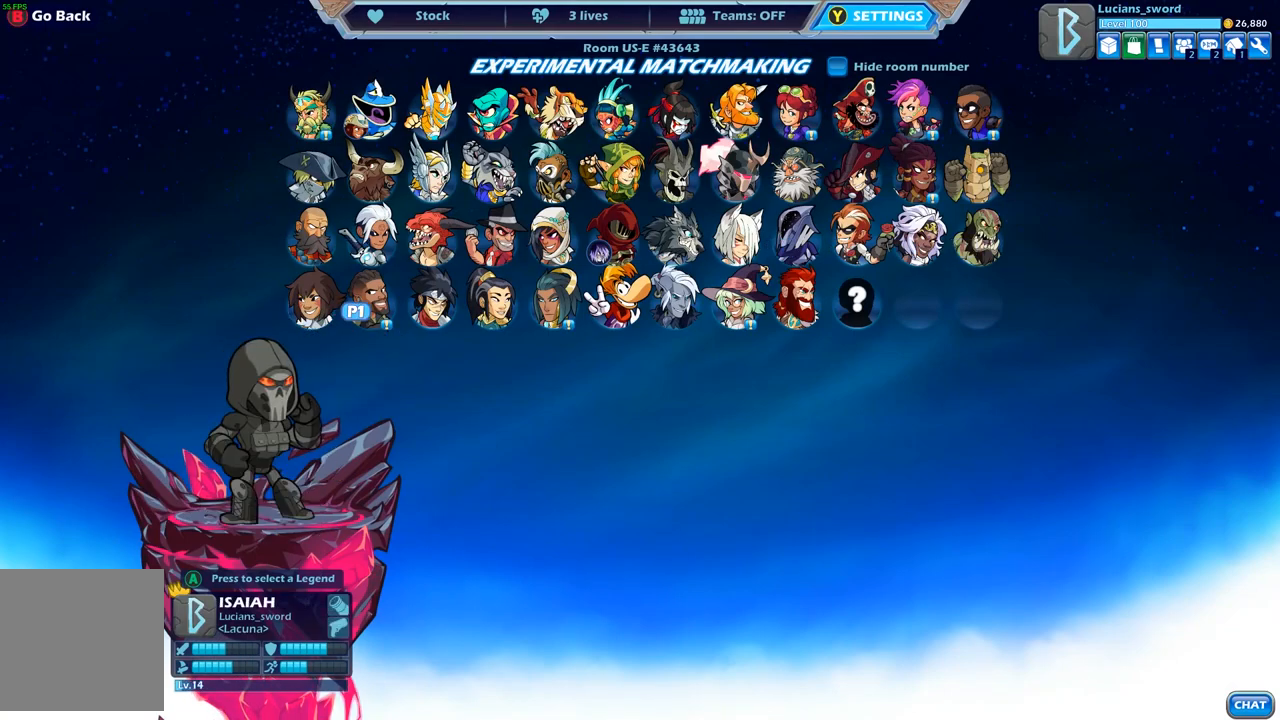
{"buttons": ["DPAD_RIGHT"], "left_stick": "center", "right_stick": "center", "events": [[33, "DPAD_RIGHT", "down"], [133, "DPAD_RIGHT", "up"], [233, "DPAD_RIGHT", "down"], [350, "DPAD_RIGHT", "up"], [450, "DPAD_RIGHT", "down"]]}
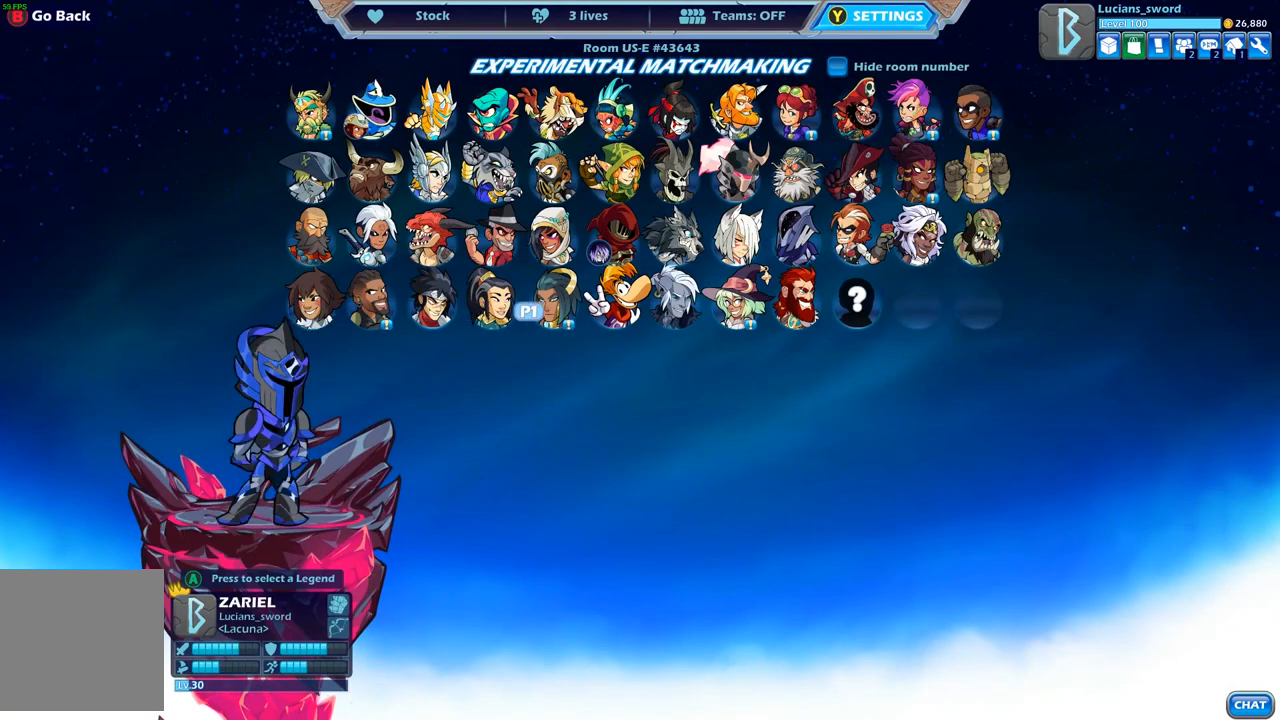
{"buttons": [], "left_stick": "center", "right_stick": "center", "events": [[33, "DPAD_RIGHT", "up"], [300, "DPAD_LEFT", "down"], [417, "DPAD_LEFT", "up"]]}
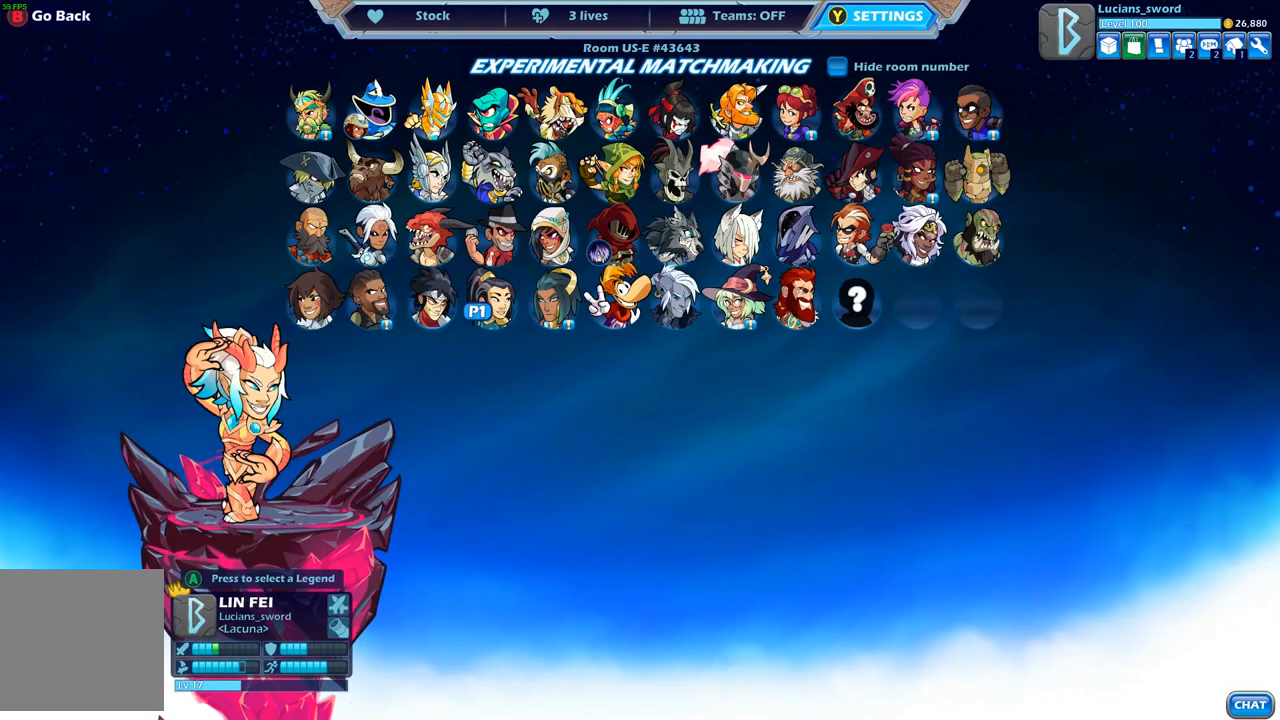
{"buttons": [], "left_stick": "center", "right_stick": "center", "events": [[17, "DPAD_LEFT", "down"], [133, "DPAD_LEFT", "up"]]}
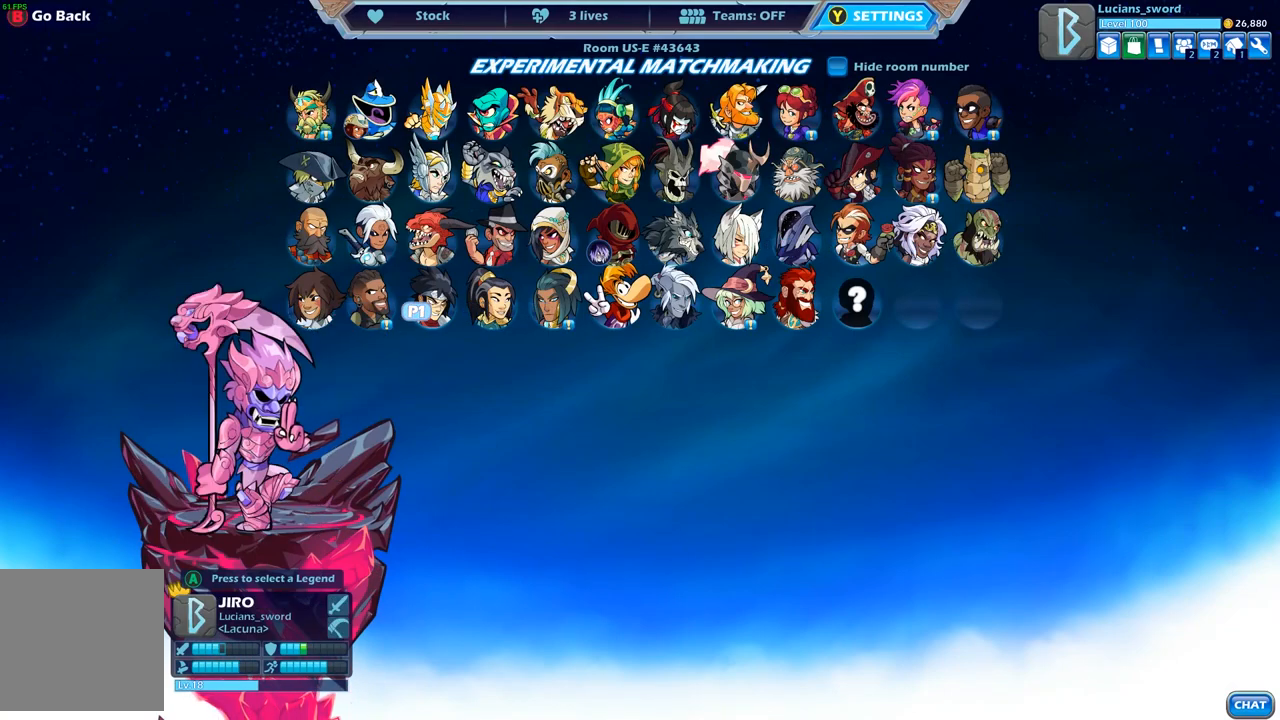
{"buttons": [], "left_stick": "center", "right_stick": "center", "events": []}
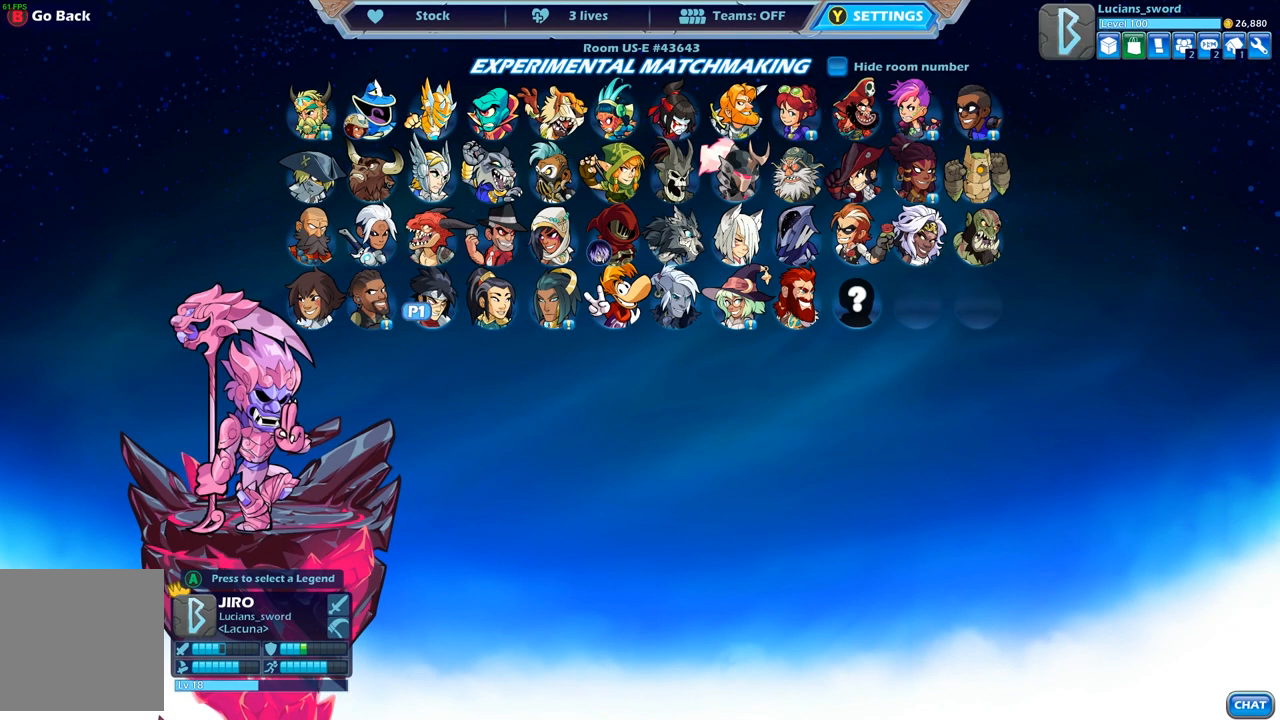
{"buttons": [], "left_stick": "center", "right_stick": "center", "events": [[300, "DPAD_RIGHT", "down"], [433, "DPAD_RIGHT", "up"]]}
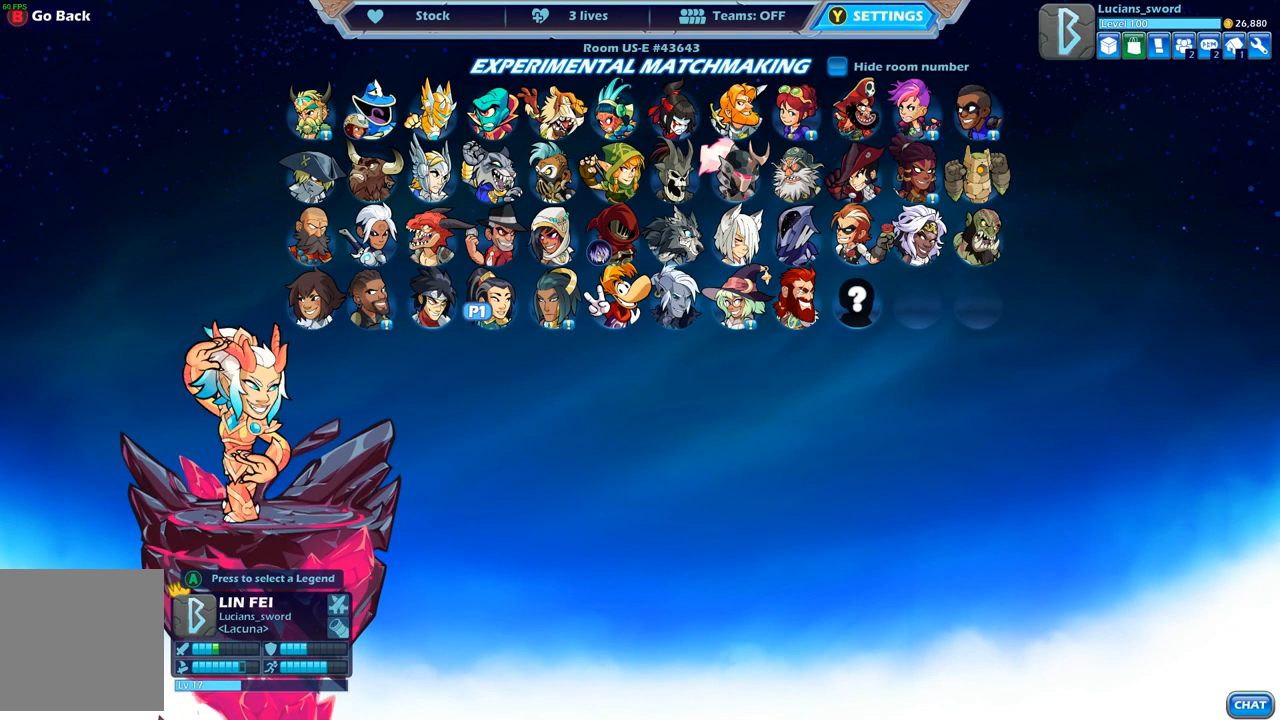
{"buttons": [], "left_stick": "center", "right_stick": "center", "events": [[133, "DPAD_LEFT", "down"], [250, "DPAD_LEFT", "up"]]}
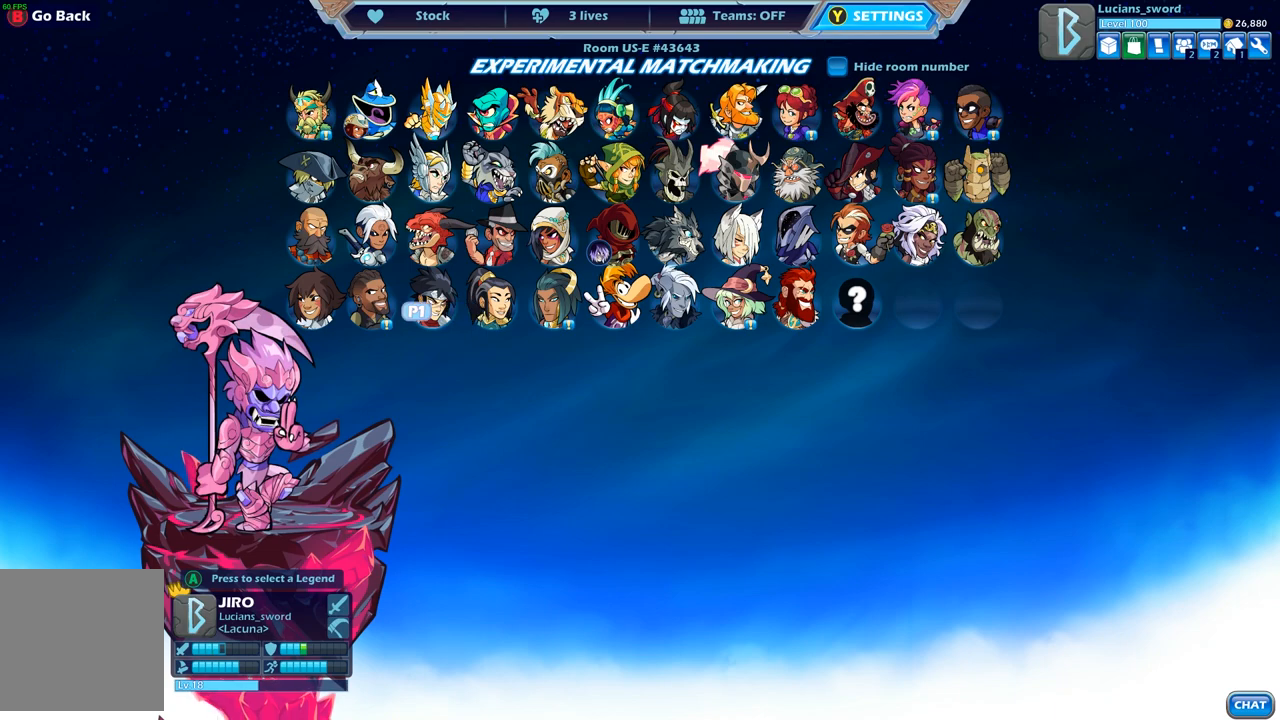
{"buttons": [], "left_stick": "center", "right_stick": "center", "events": [[50, "A", "down"], [167, "A", "up"]]}
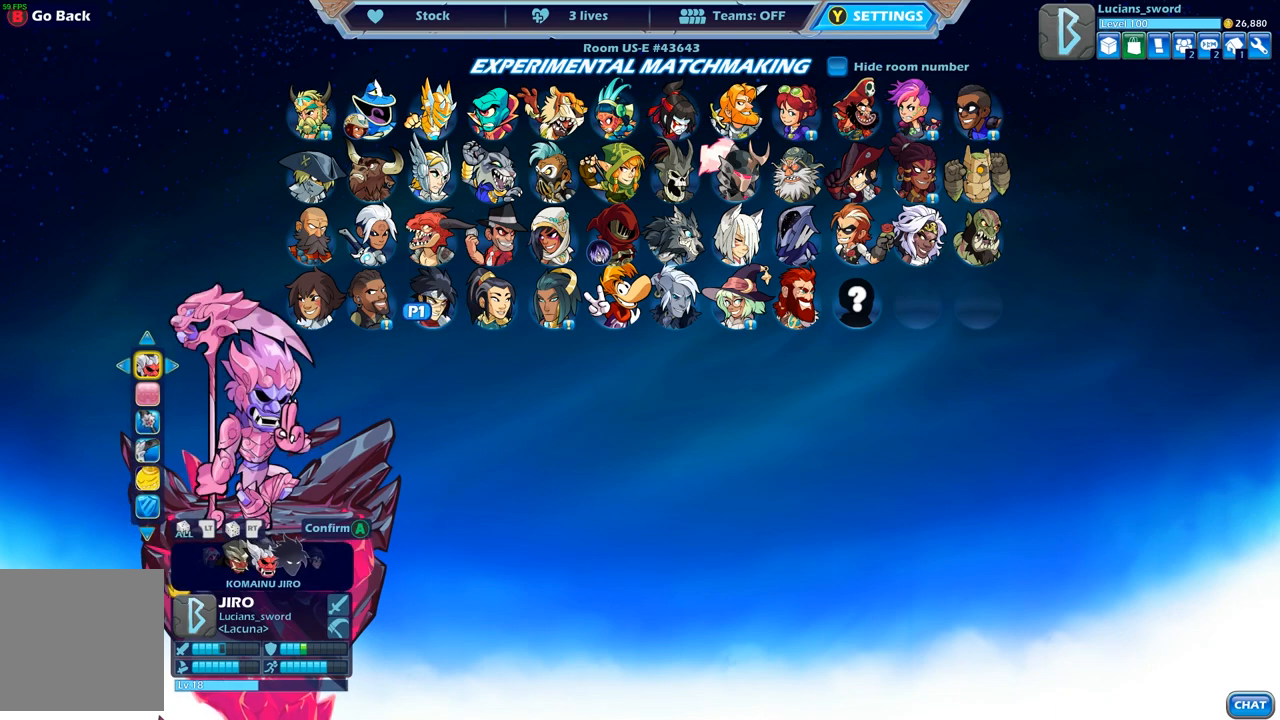
{"buttons": [], "left_stick": "center", "right_stick": "center", "events": [[417, "DPAD_RIGHT", "down"], [483, "DPAD_RIGHT", "up"]]}